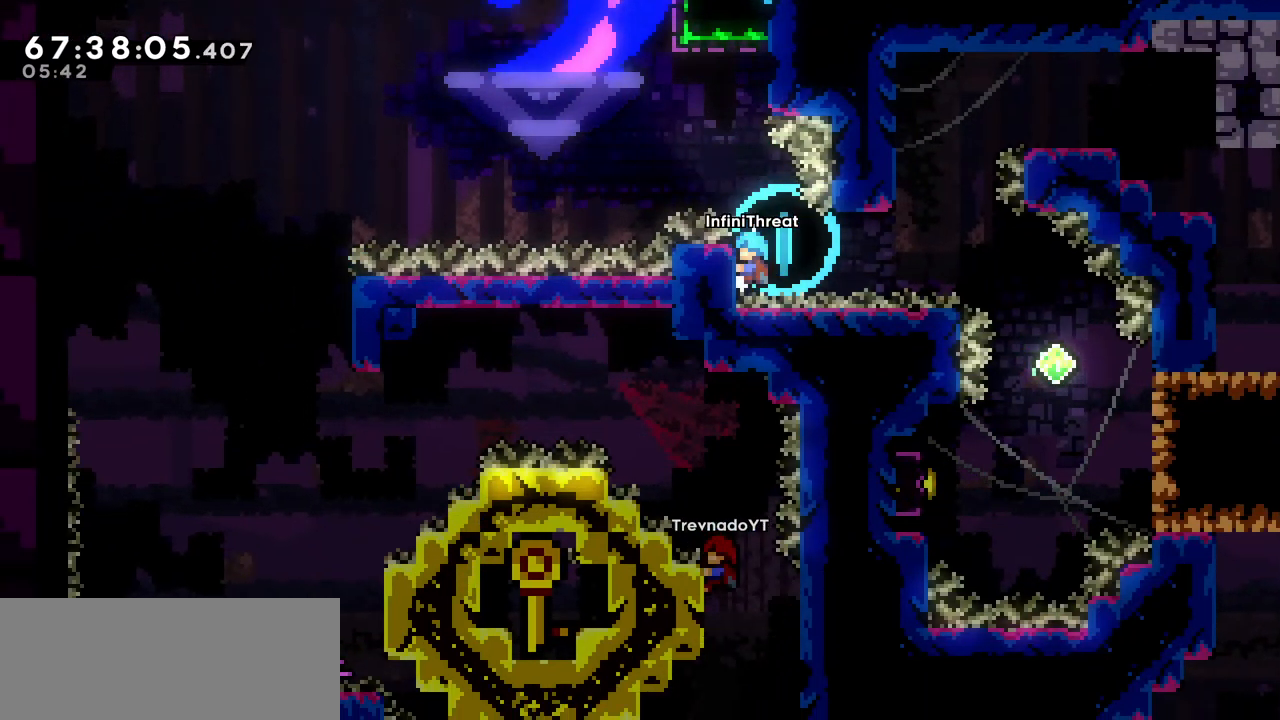
Gameplay with keyboard; each line is a JSON object with the keys held at the frame after it. "events" lists presses ("down") and releases ("up") of "dash", "demo", "down", "grab", "jump", "left", "right" and "up" between this image and that frame as [ms after this image, input, new state], when the widget could be followed in between. No other keys are recorded. Mouse input is not recorded. Key names are as the overlay labels them; some are game actions (e.g. jump) rather than physical keys.
{"keys": ["down", "grab"], "events": [[483, "down", "down"]]}
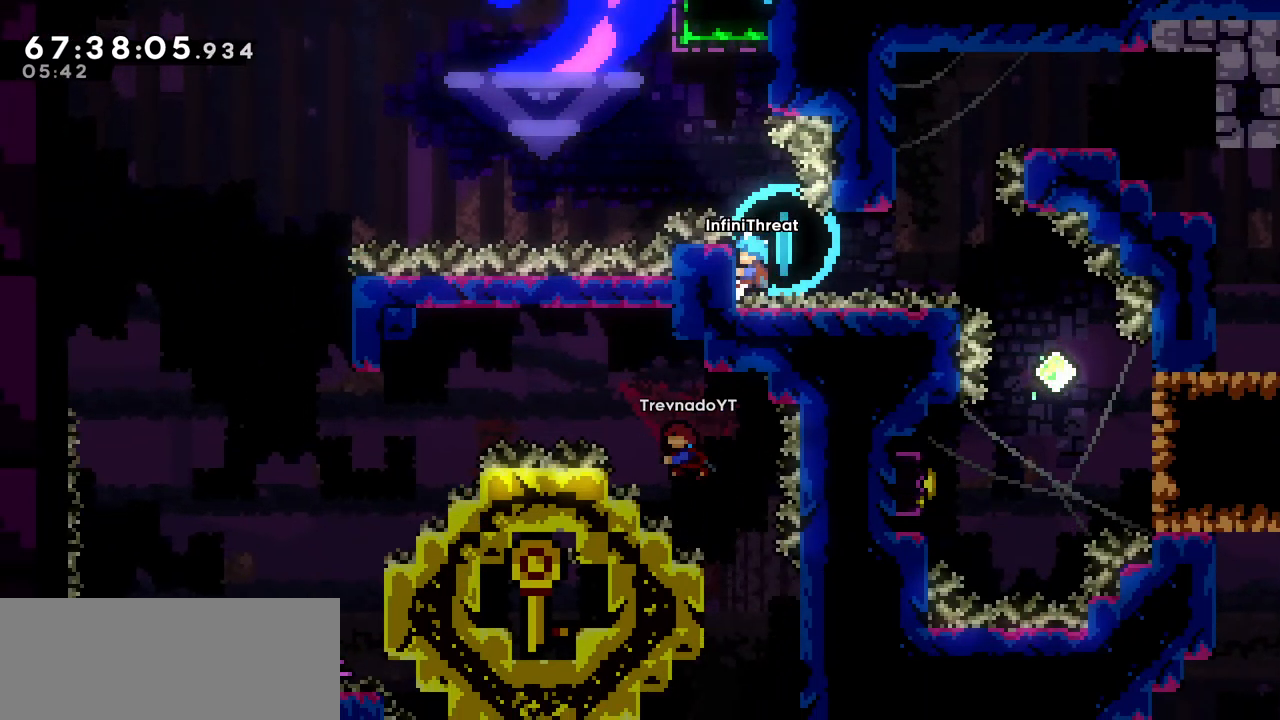
{"keys": ["grab"], "events": [[33, "down", "up"]]}
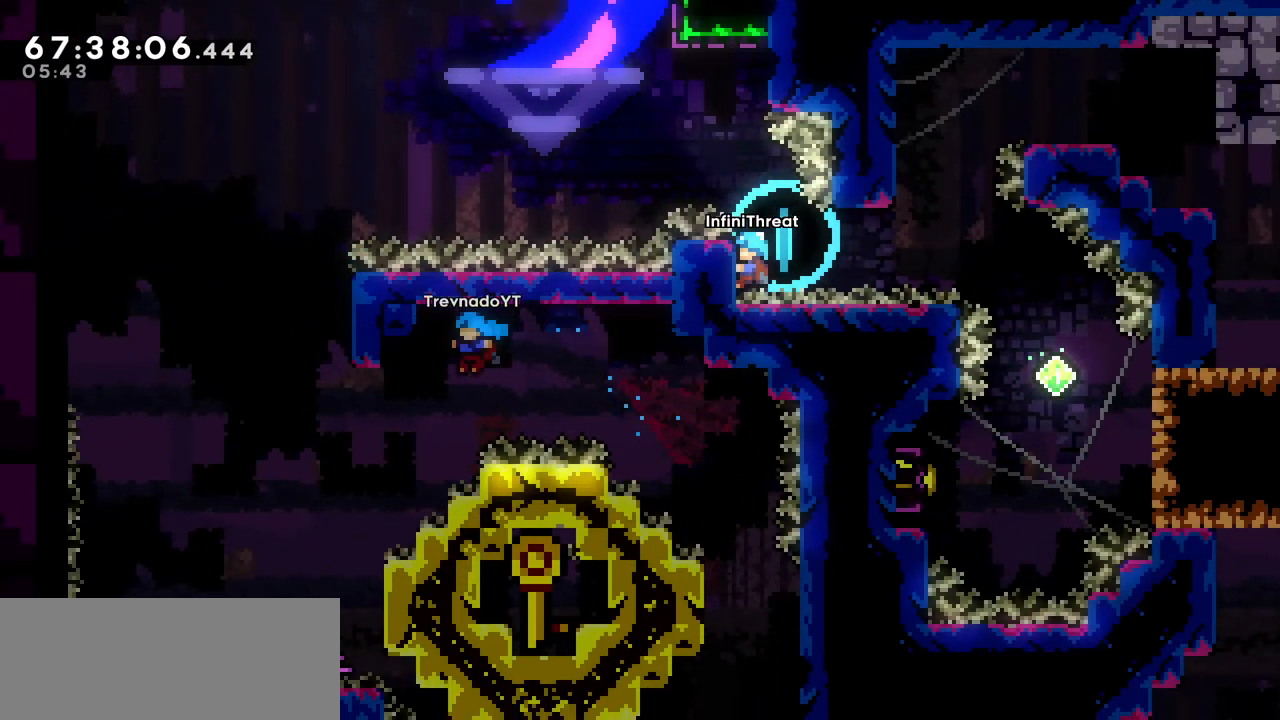
{"keys": ["grab"], "events": []}
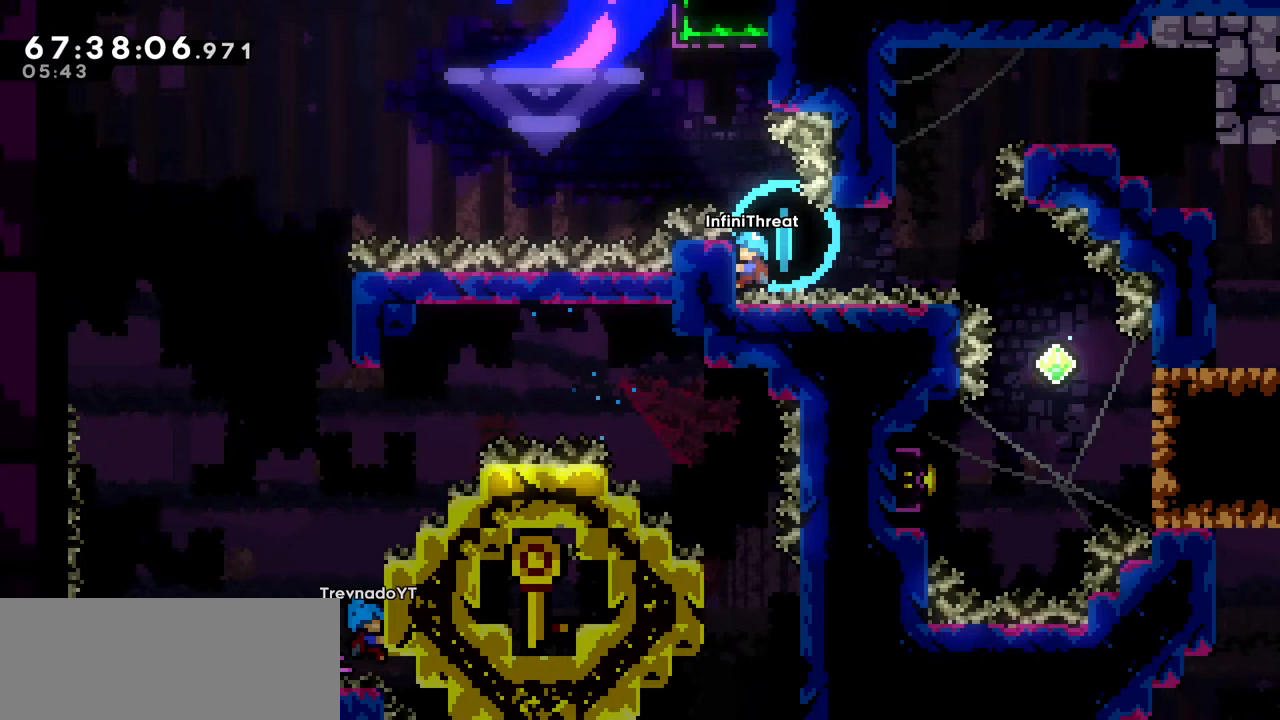
{"keys": ["grab"], "events": [[300, "down", "down"], [350, "down", "up"]]}
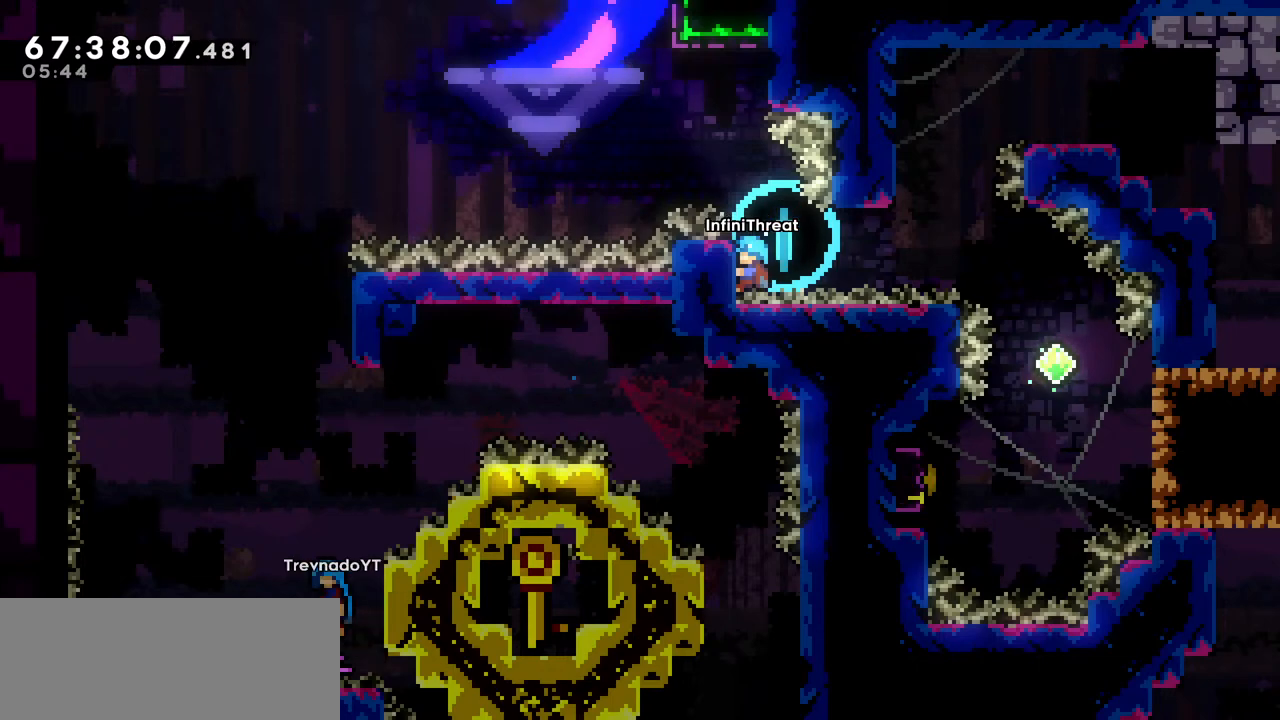
{"keys": ["grab"], "events": []}
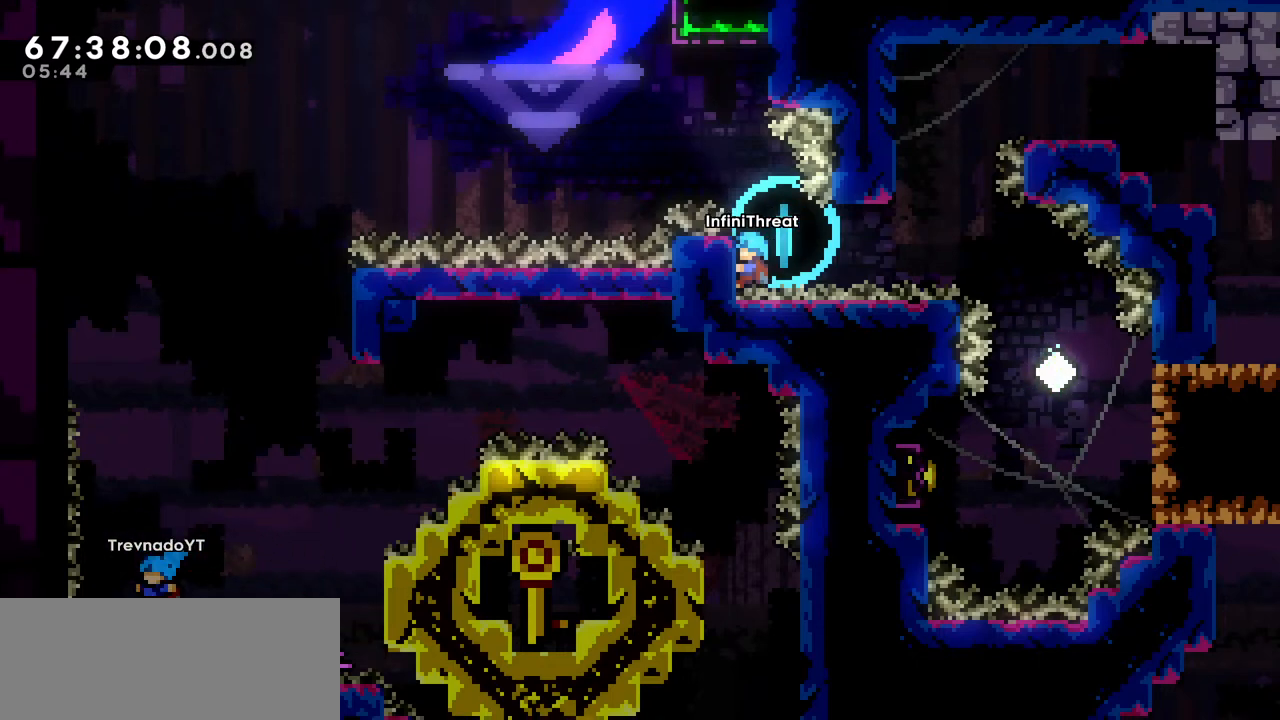
{"keys": ["grab", "jump", "right"], "events": [[83, "grab", "up"], [83, "jump", "down"], [83, "right", "down"], [200, "jump", "up"], [333, "grab", "down"], [333, "jump", "down"]]}
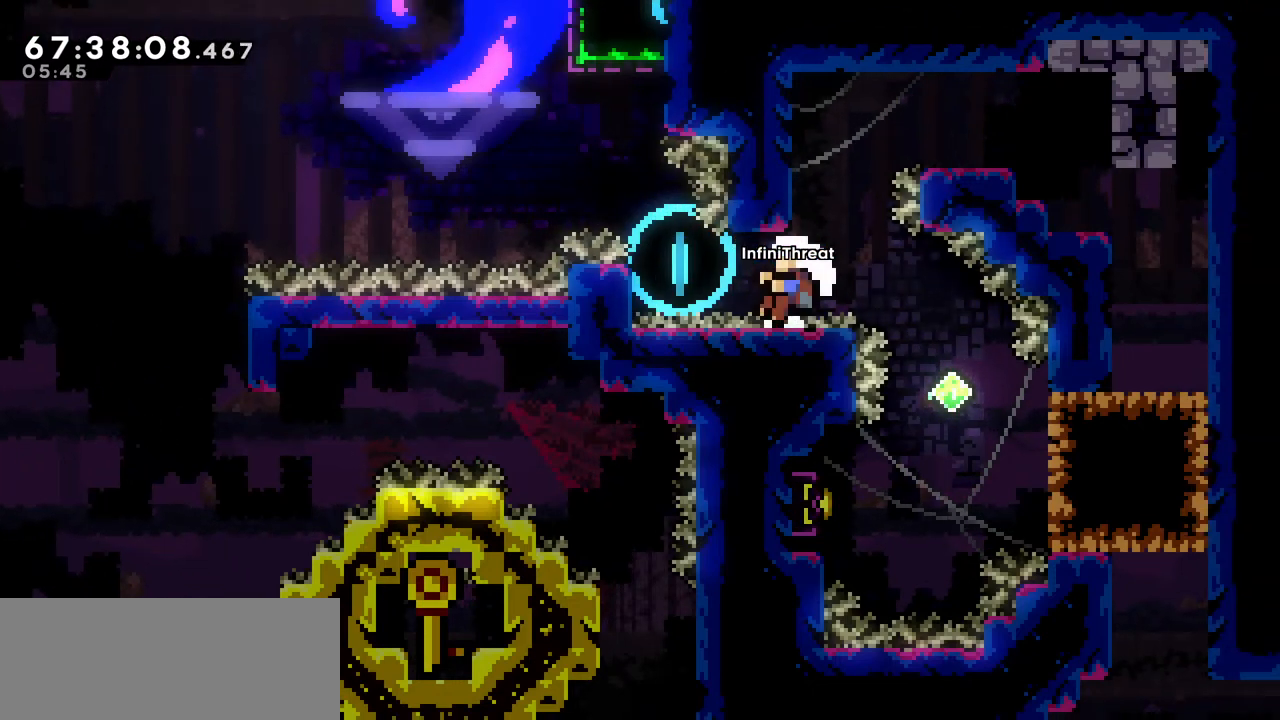
{"keys": [], "events": [[200, "jump", "up"], [250, "grab", "up"], [300, "right", "up"]]}
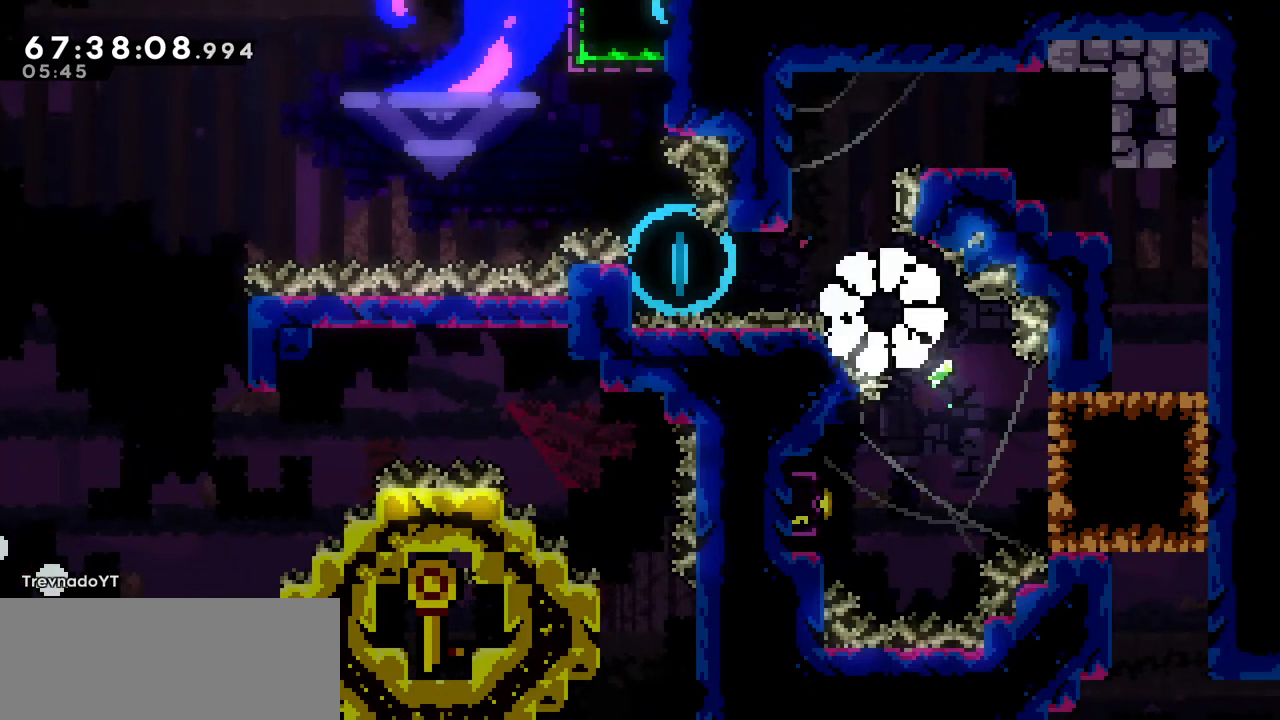
{"keys": [], "events": []}
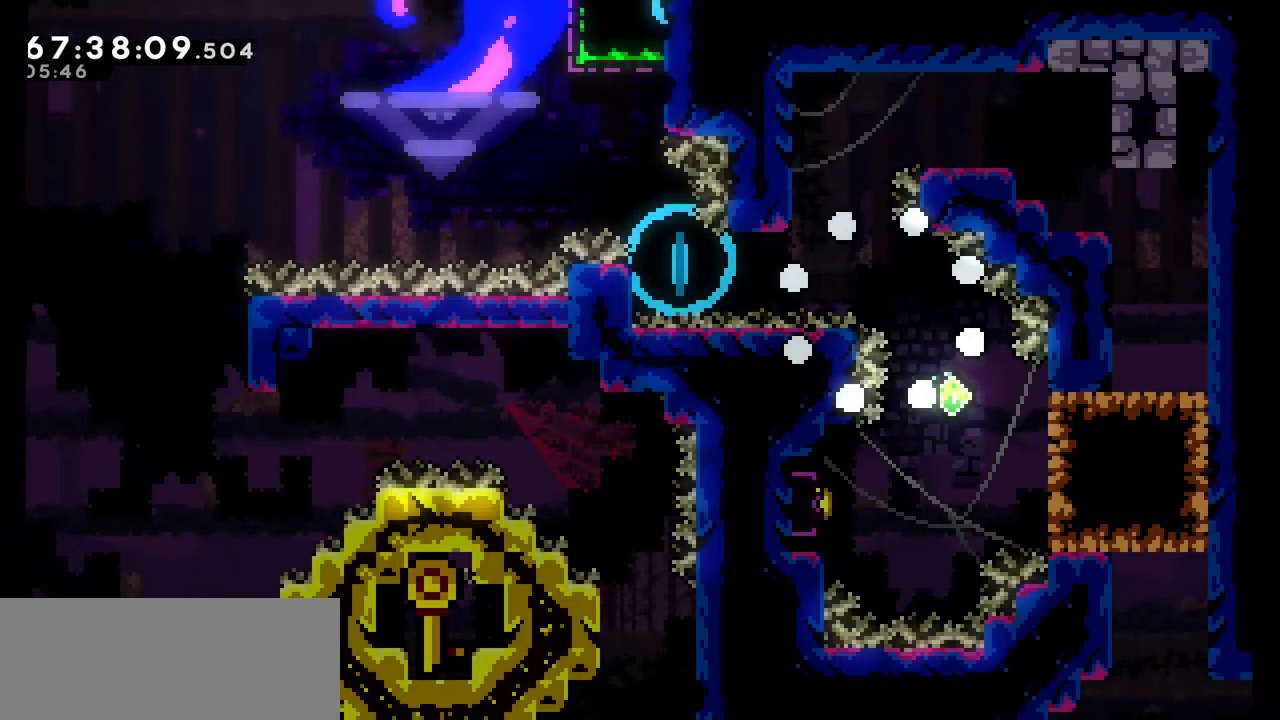
{"keys": [], "events": []}
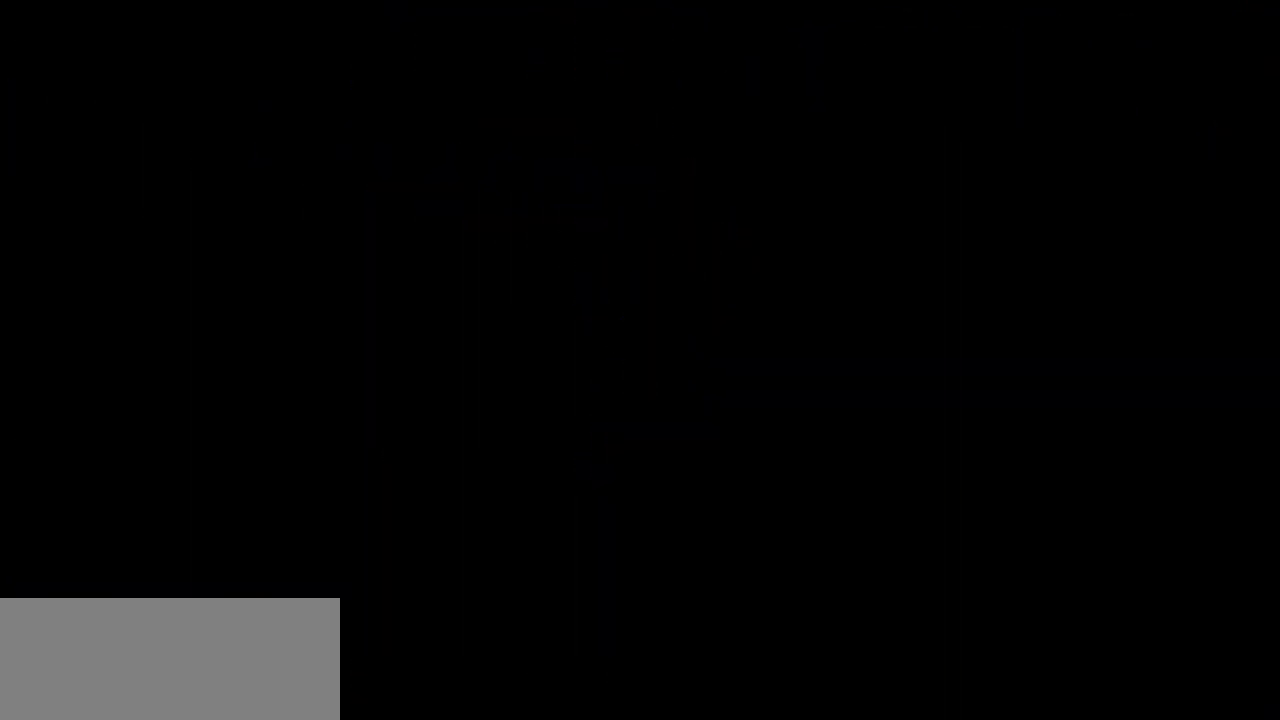
{"keys": [], "events": []}
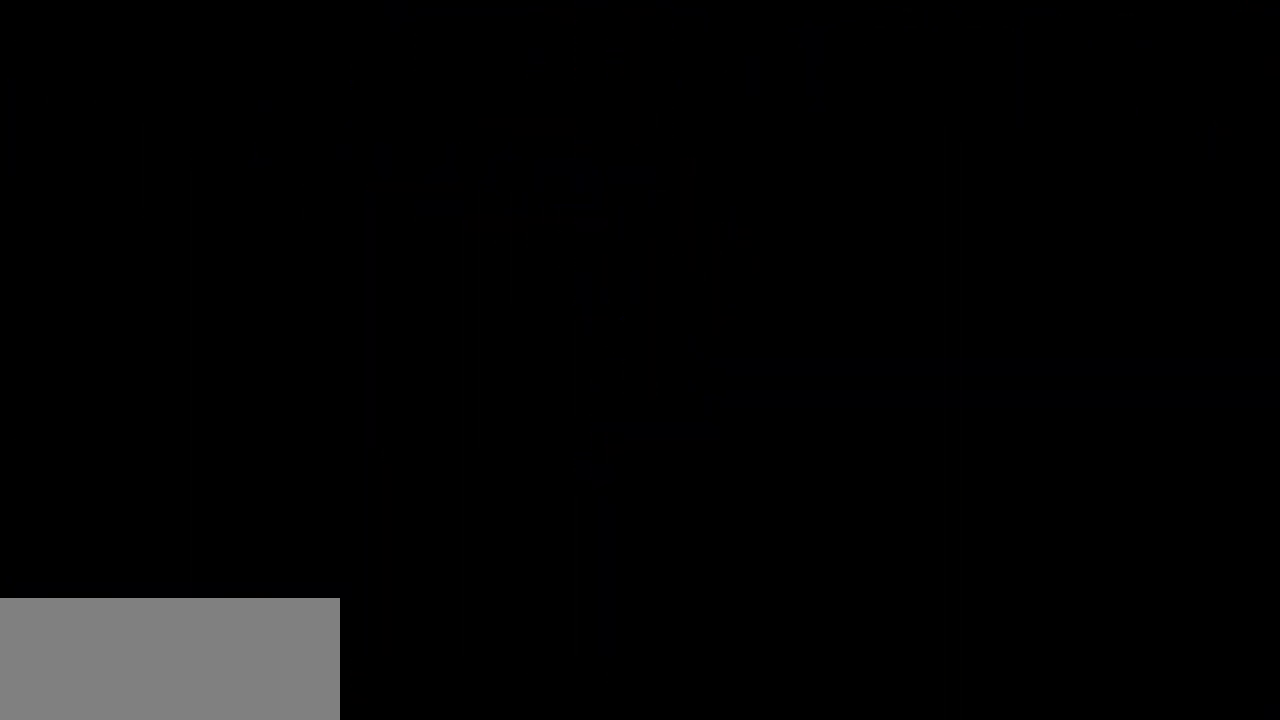
{"keys": [], "events": []}
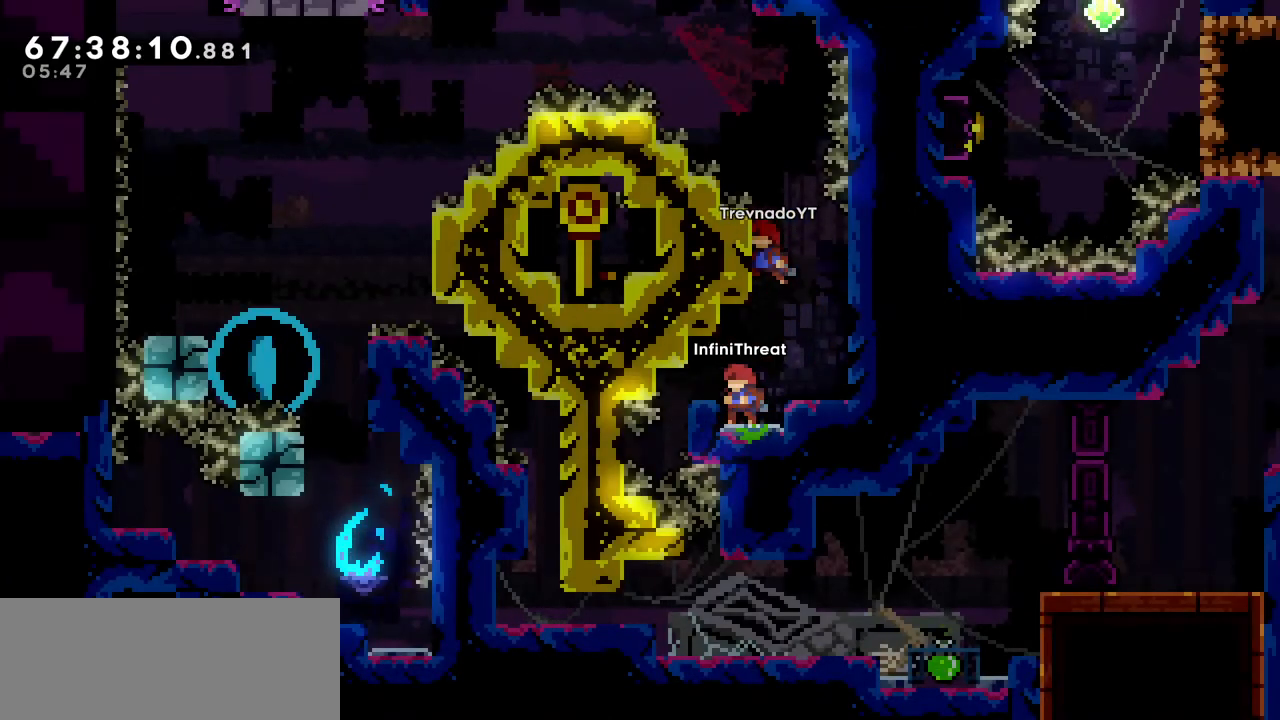
{"keys": ["right"], "events": [[233, "jump", "down"], [233, "right", "down"], [383, "jump", "up"]]}
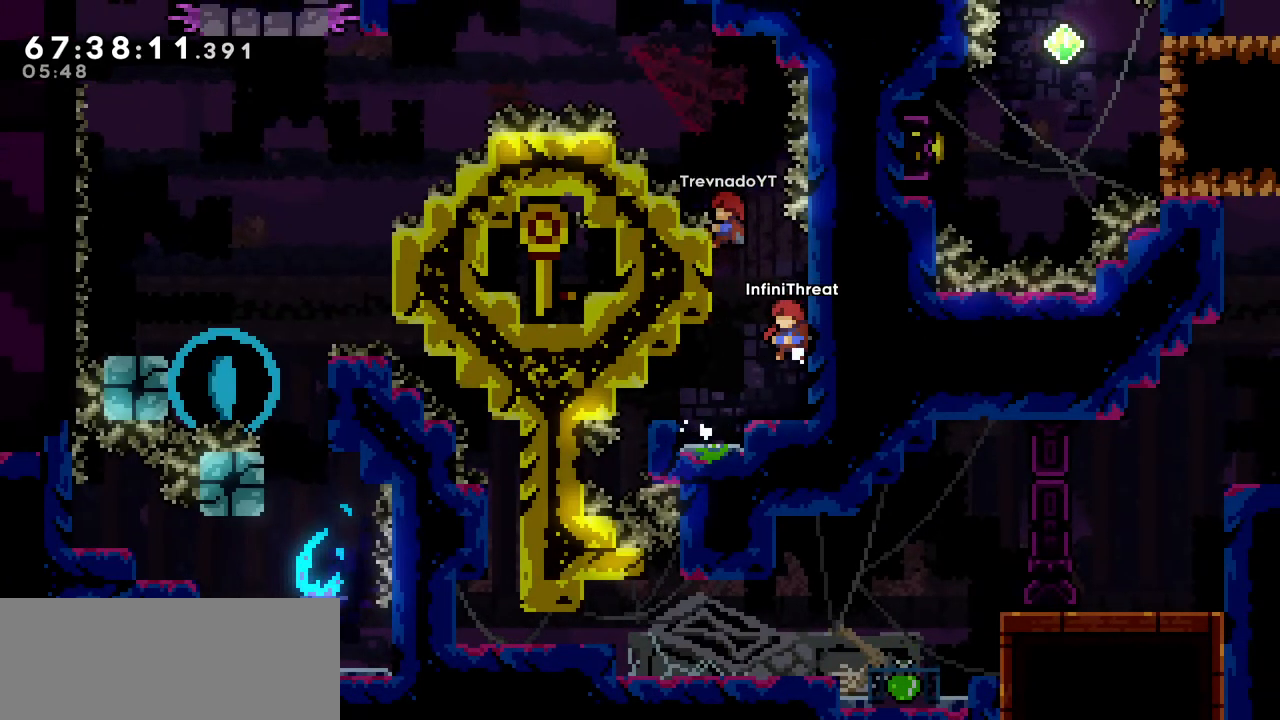
{"keys": ["grab", "up"], "events": [[17, "jump", "down"], [17, "left", "down"], [17, "right", "up"], [167, "grab", "down"], [167, "jump", "up"], [250, "up", "down"], [300, "left", "up"]]}
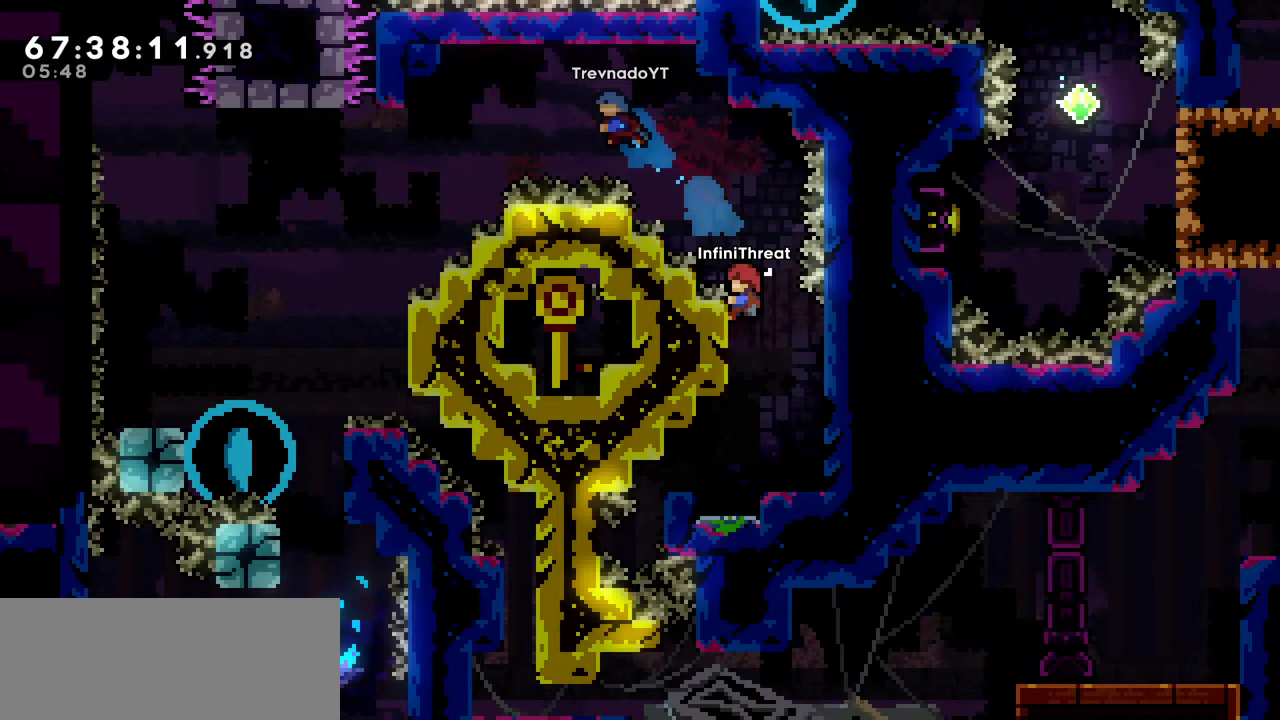
{"keys": ["jump", "left"], "events": [[167, "up", "up"], [317, "jump", "down"], [367, "grab", "up"], [450, "left", "down"]]}
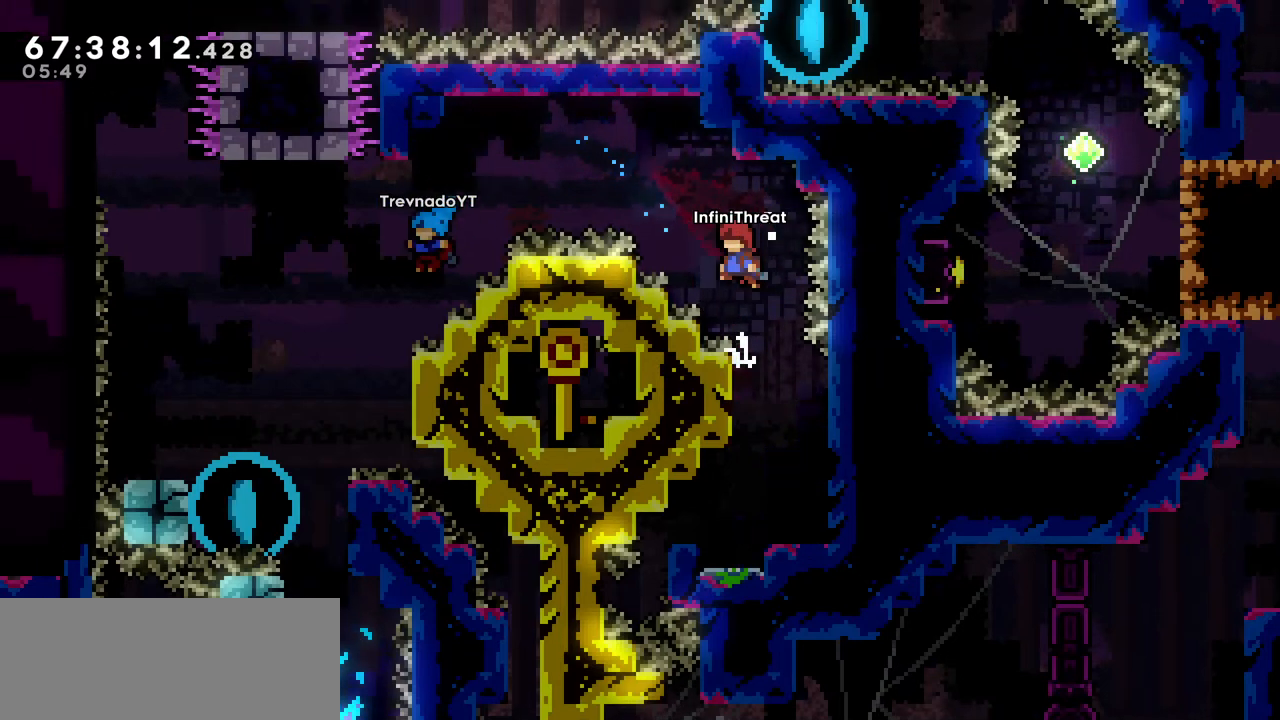
{"keys": ["left"], "events": [[50, "up", "down"], [183, "dash", "down"], [183, "jump", "up"], [367, "dash", "up"], [367, "up", "up"]]}
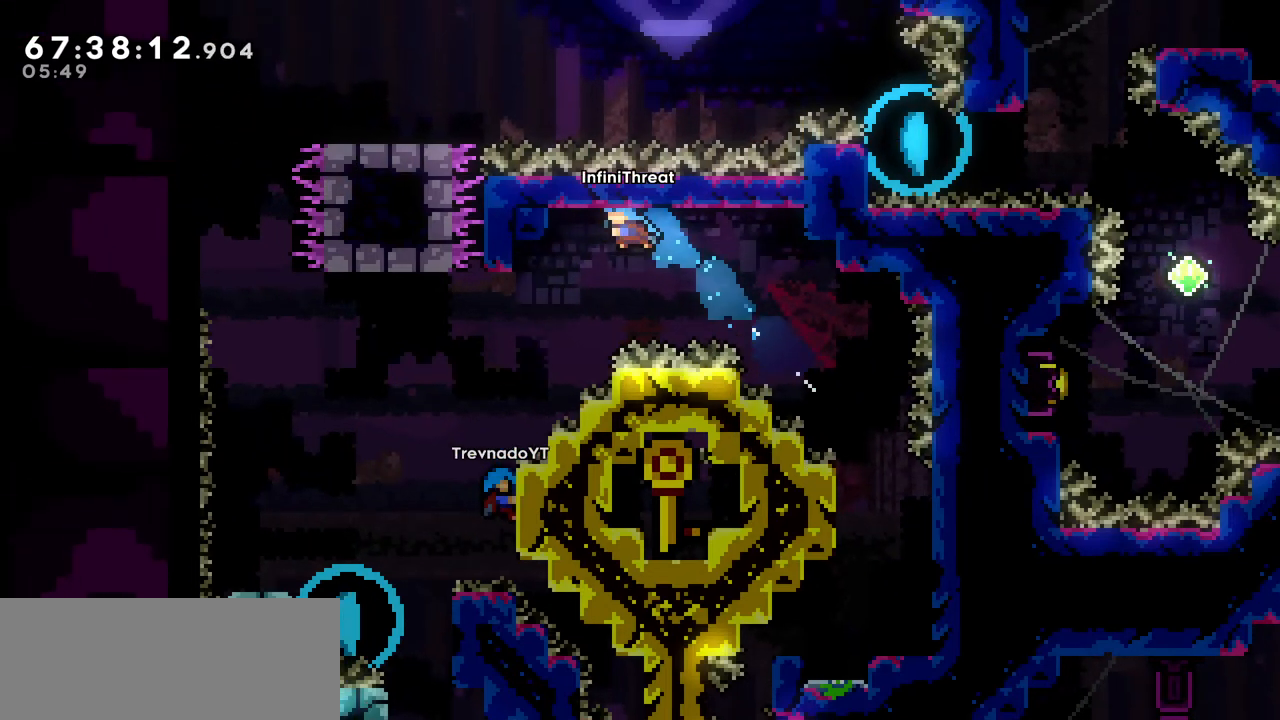
{"keys": ["left"], "events": []}
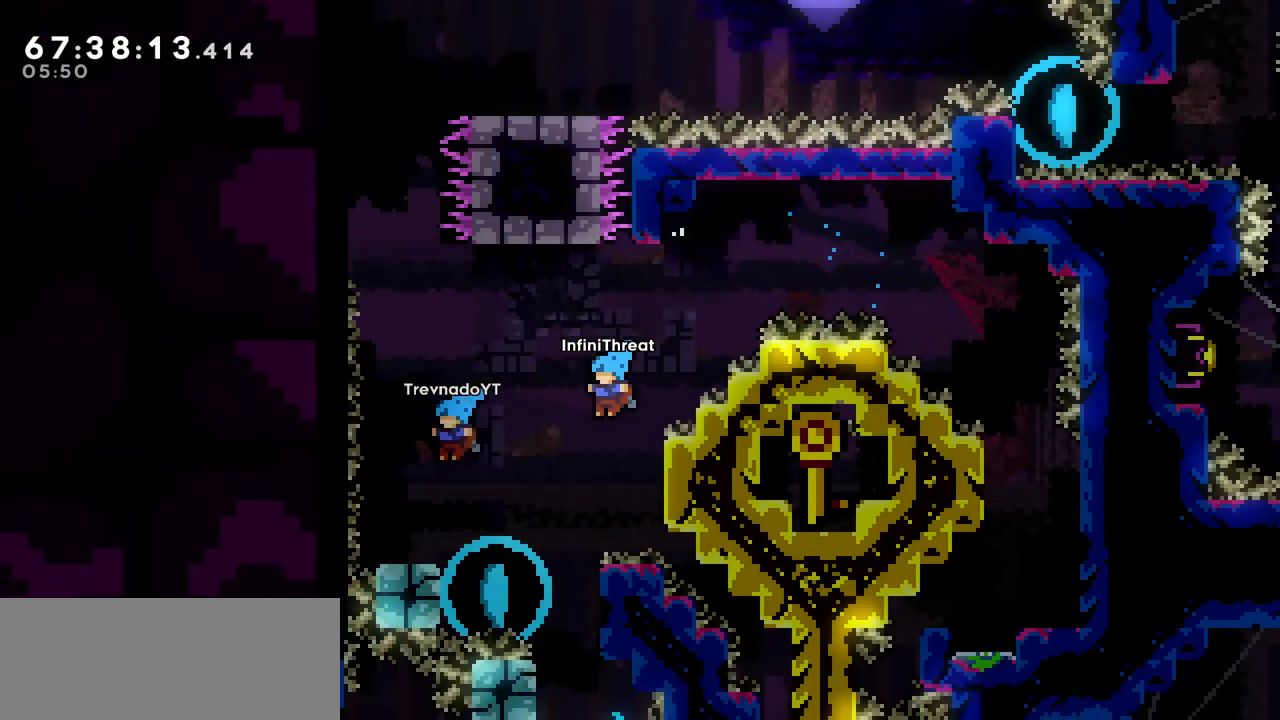
{"keys": ["grab", "jump", "left", "up"], "events": [[217, "grab", "down"], [400, "jump", "down"], [400, "up", "down"]]}
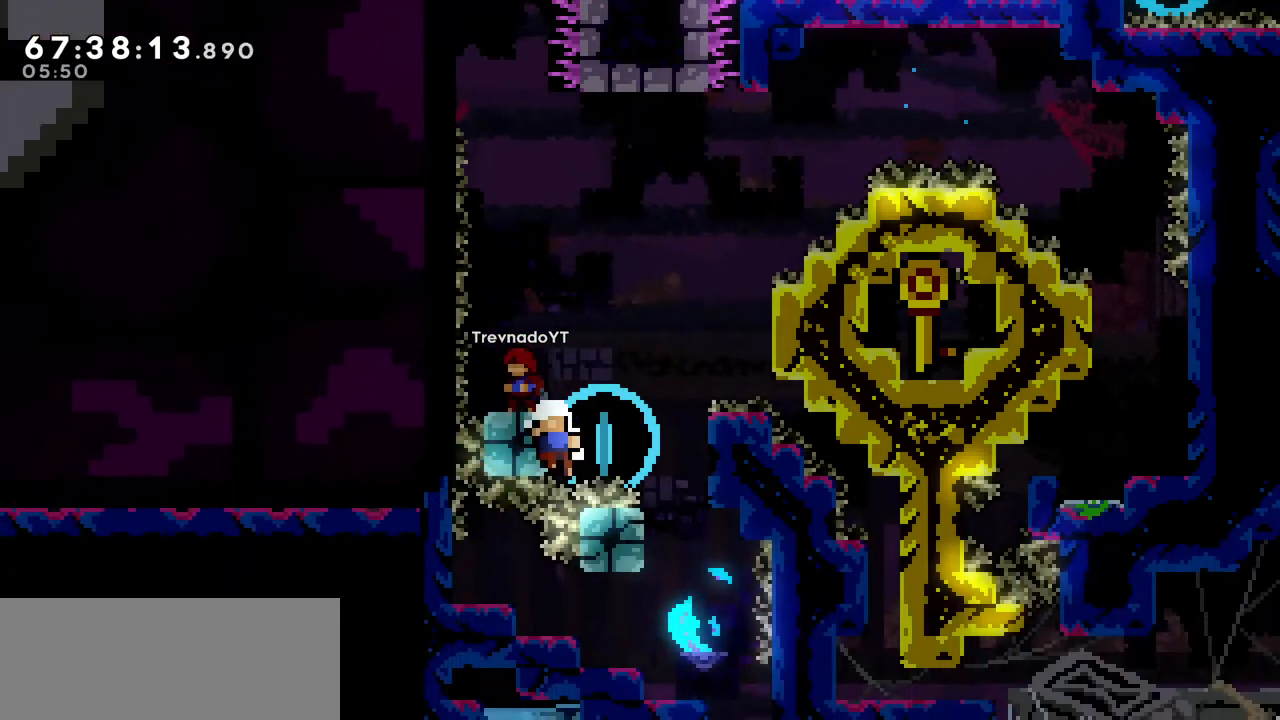
{"keys": [], "events": [[50, "jump", "up"], [100, "jump", "down"], [233, "grab", "up"], [283, "jump", "up"], [283, "up", "up"], [367, "left", "up"]]}
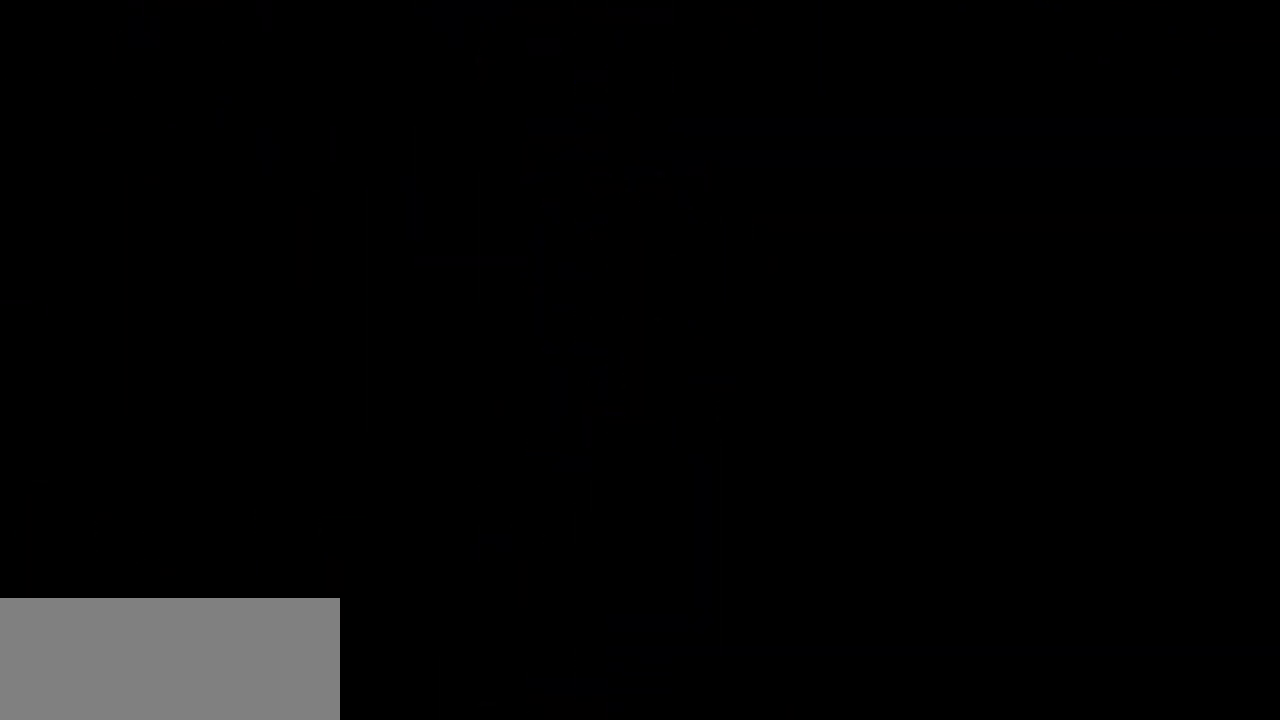
{"keys": [], "events": []}
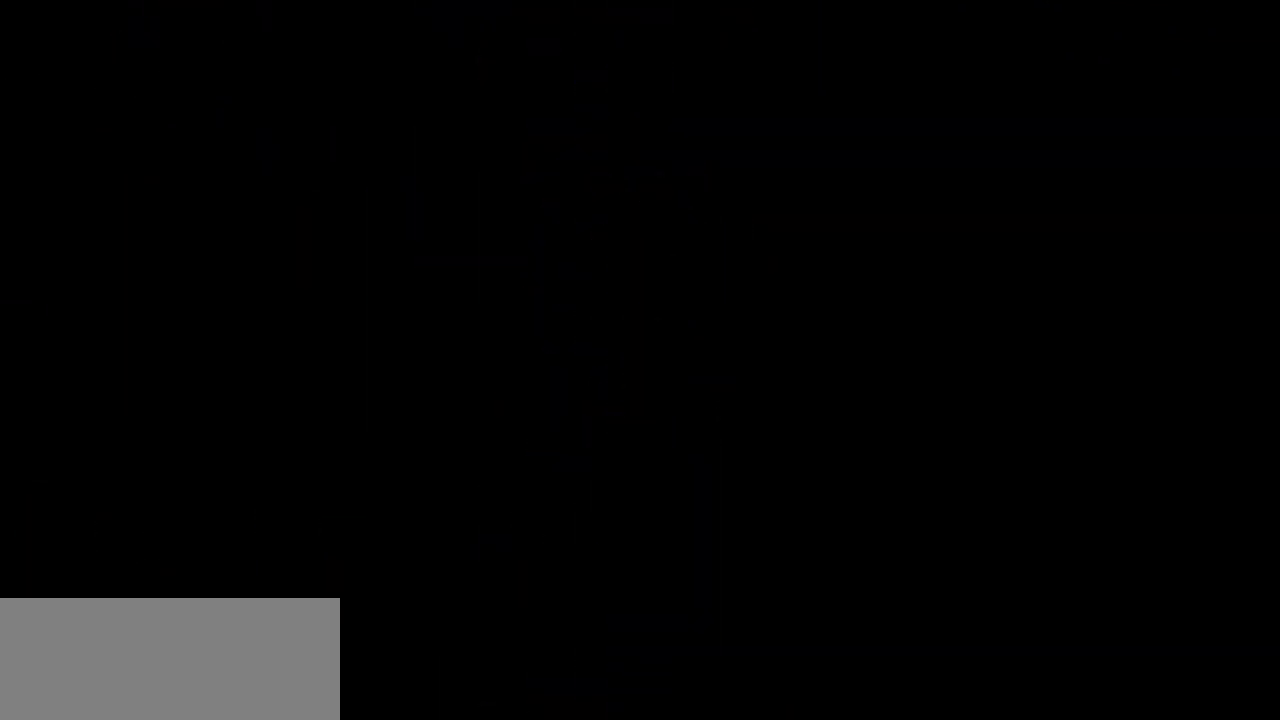
{"keys": [], "events": []}
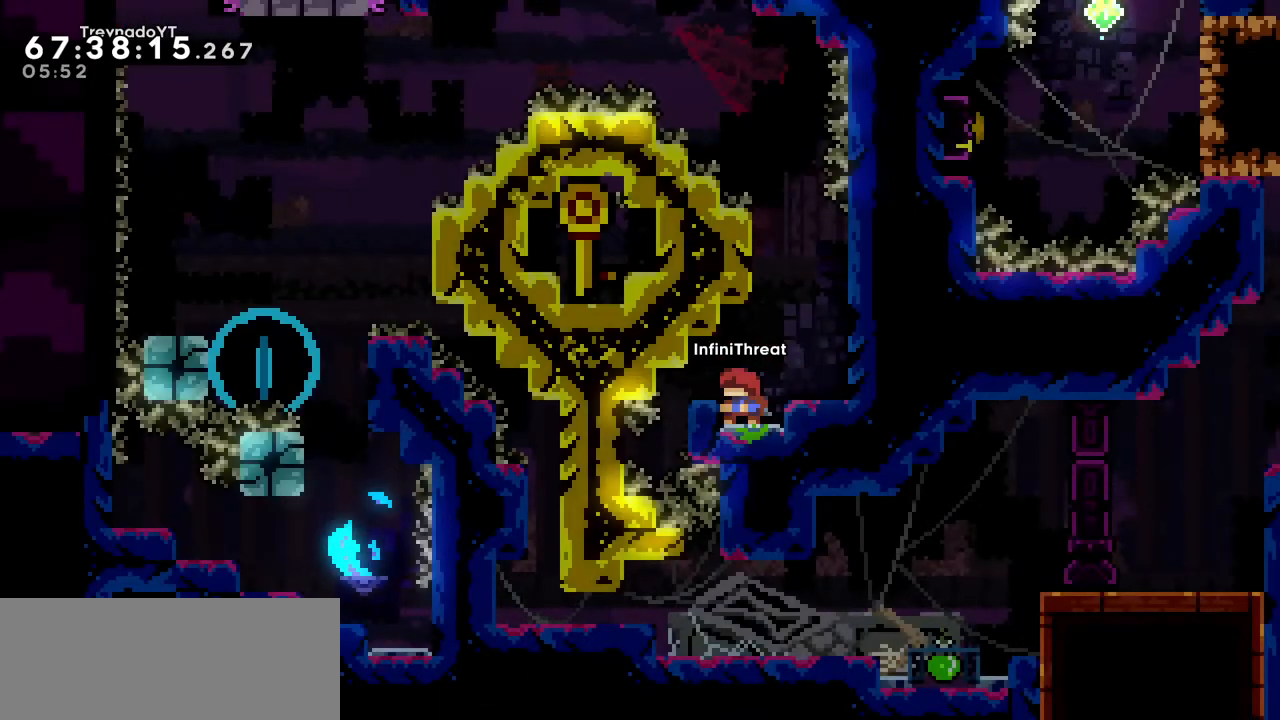
{"keys": ["right"], "events": [[233, "right", "down"], [283, "jump", "down"], [417, "jump", "up"]]}
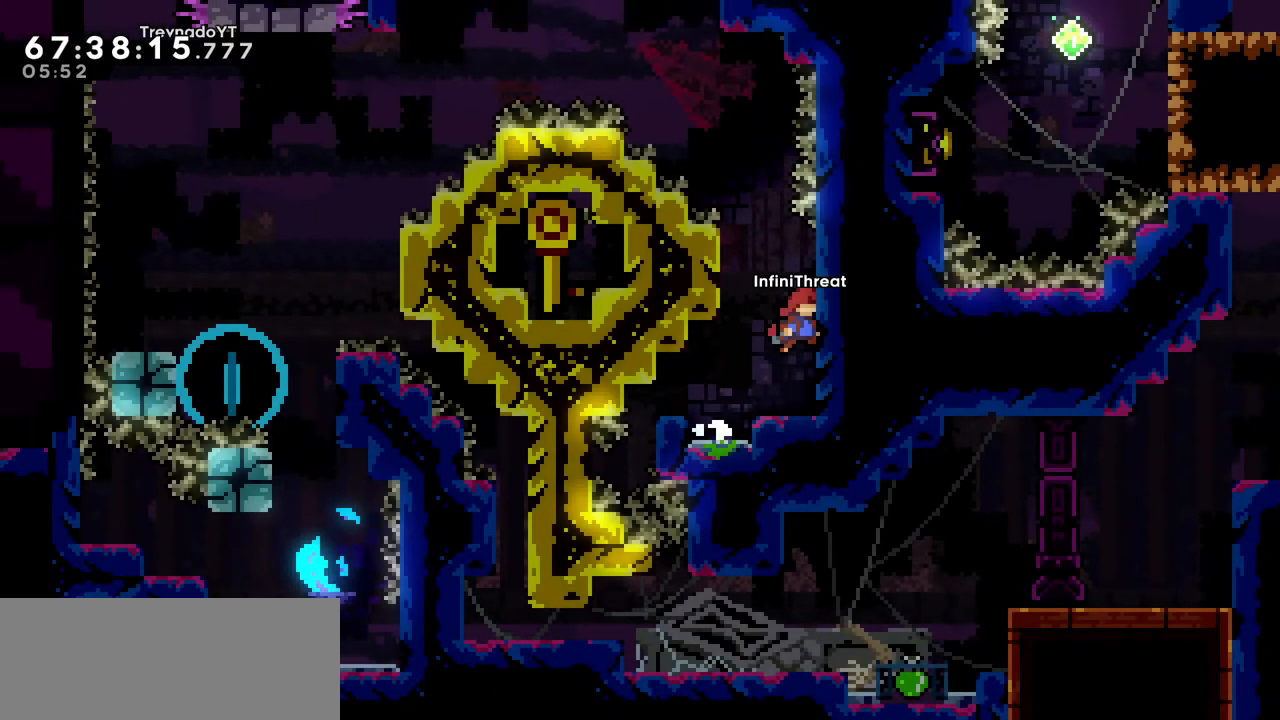
{"keys": ["grab", "up"], "events": [[17, "jump", "down"], [17, "right", "up"], [67, "left", "down"], [150, "grab", "down"], [150, "jump", "up"], [300, "up", "down"], [383, "left", "up"]]}
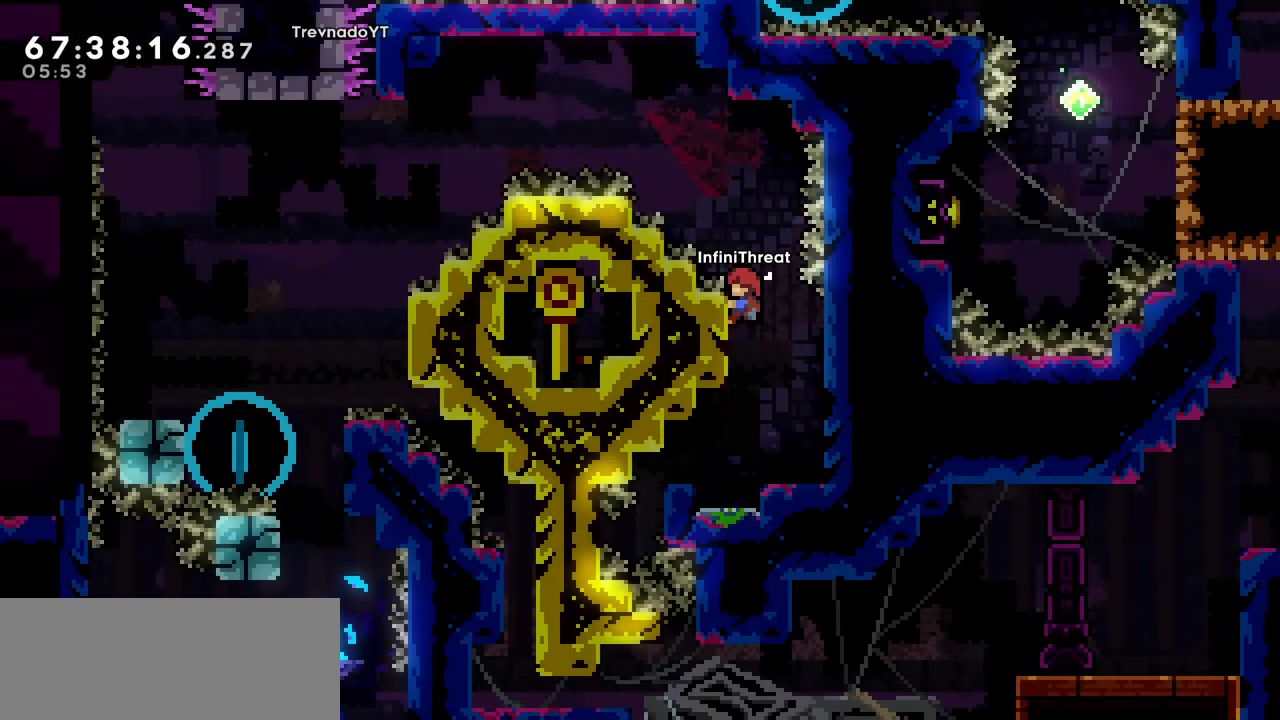
{"keys": ["jump", "left"], "events": [[217, "left", "down"], [317, "up", "up"], [417, "jump", "down"], [467, "grab", "up"]]}
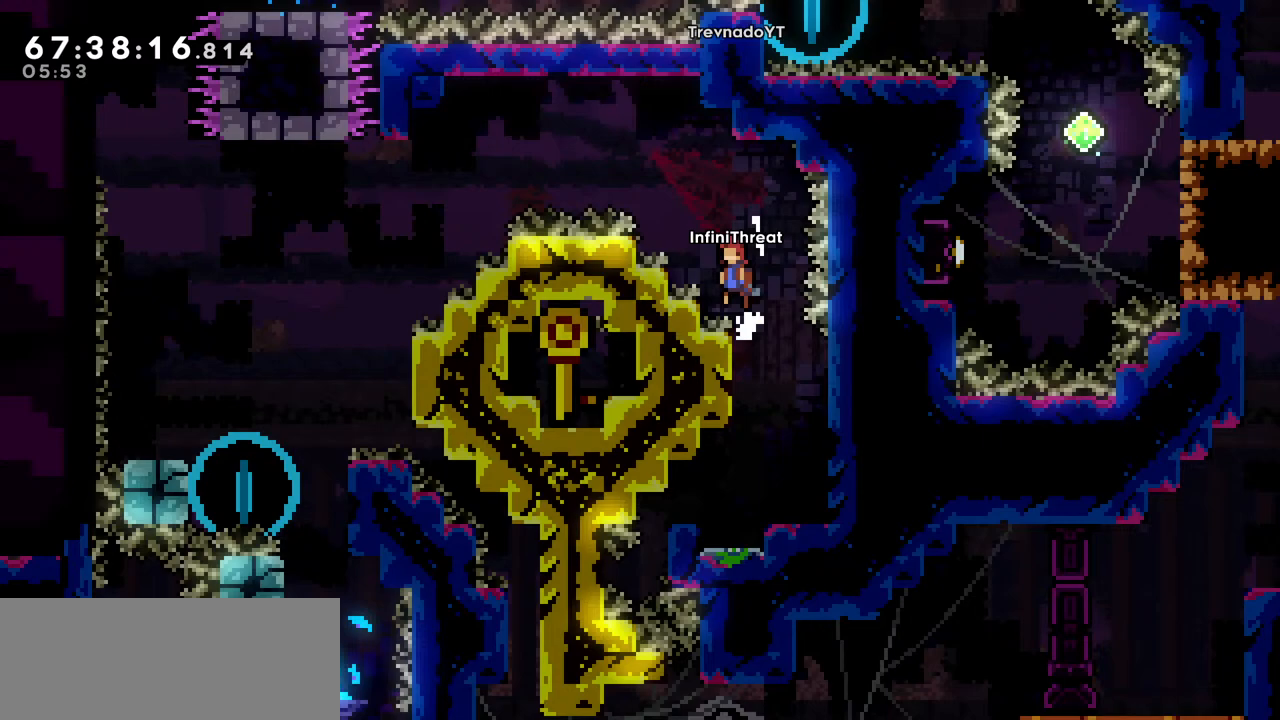
{"keys": ["left", "up"], "events": [[183, "up", "down"], [233, "dash", "down"], [283, "jump", "up"], [417, "dash", "up"]]}
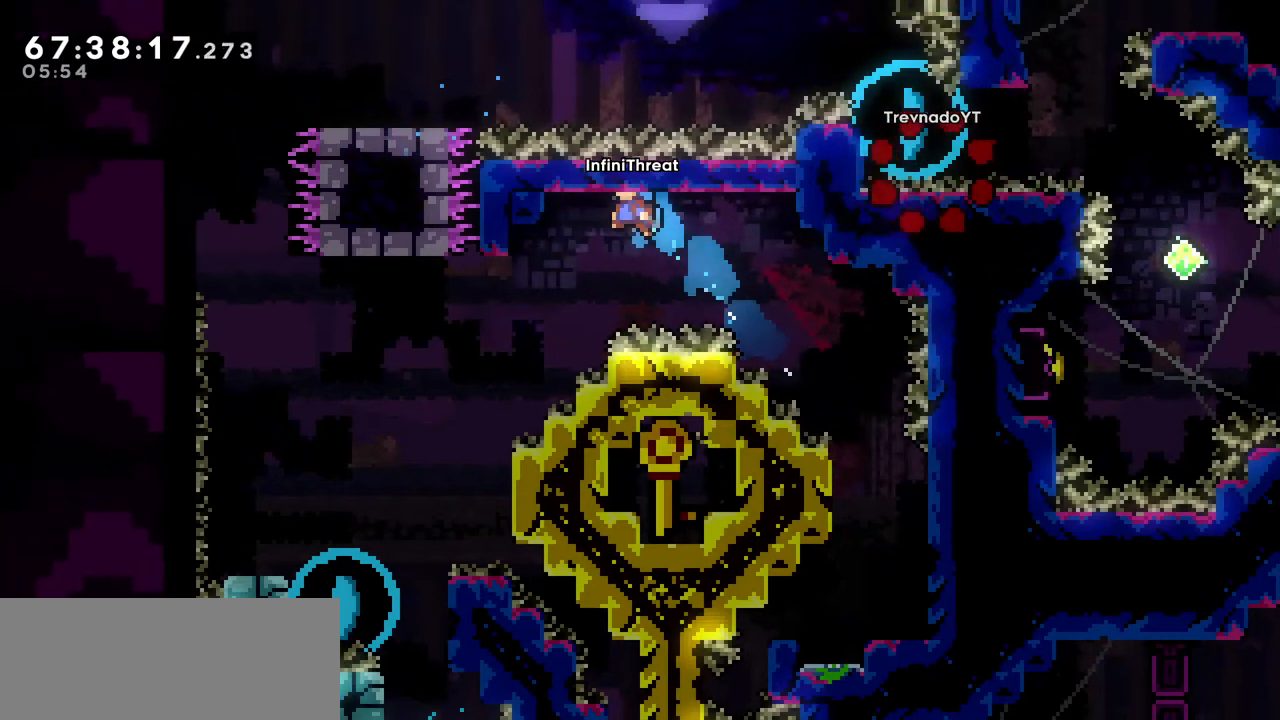
{"keys": ["right"], "events": [[167, "up", "up"], [483, "left", "up"], [483, "right", "down"]]}
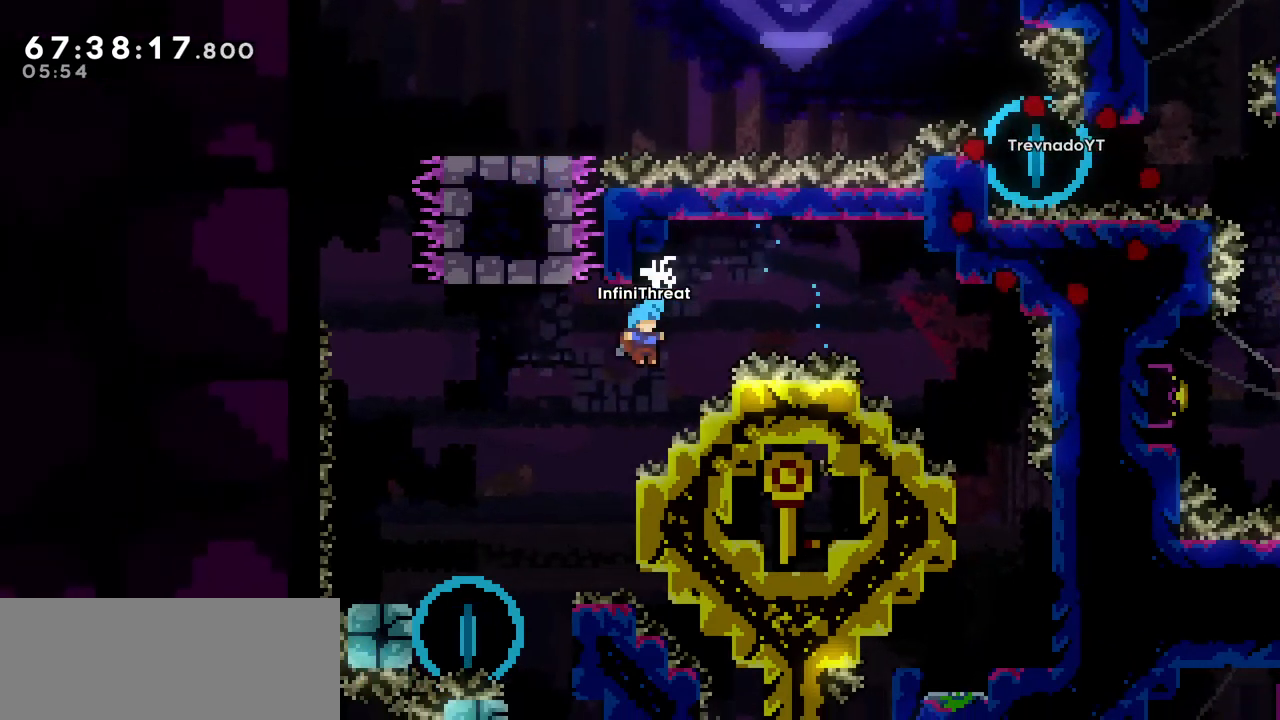
{"keys": [], "events": [[133, "right", "up"]]}
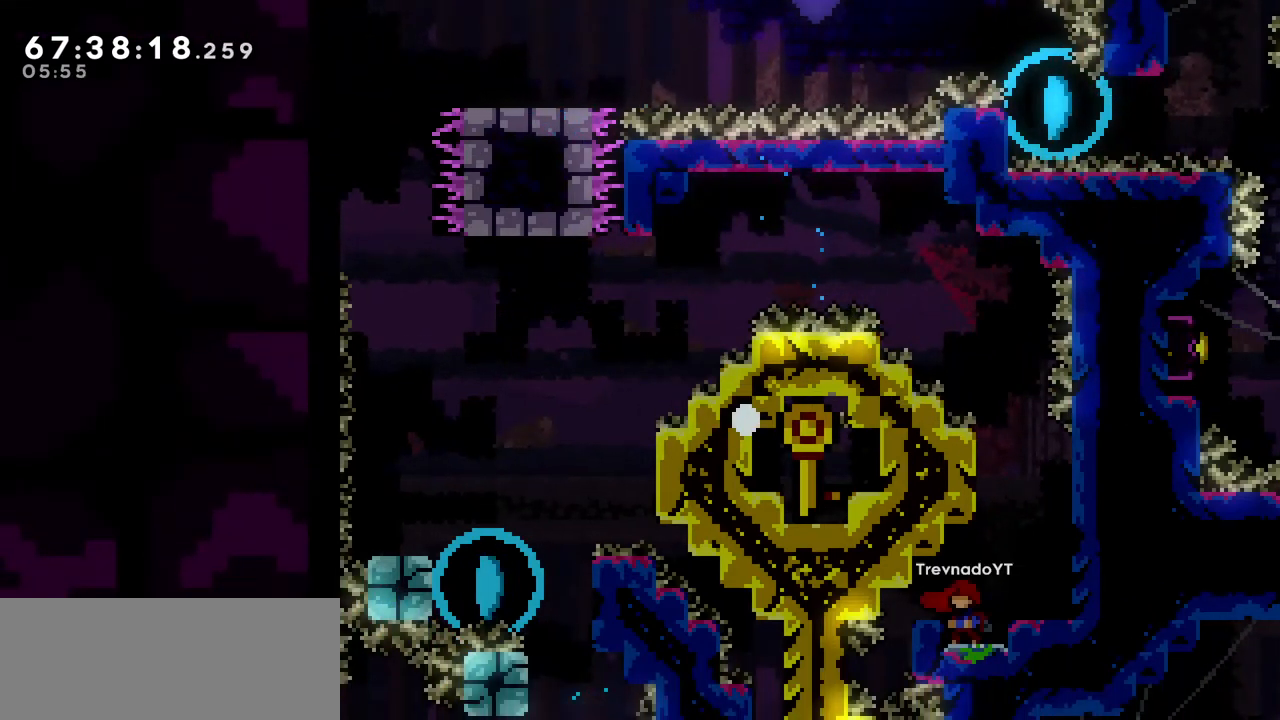
{"keys": [], "events": []}
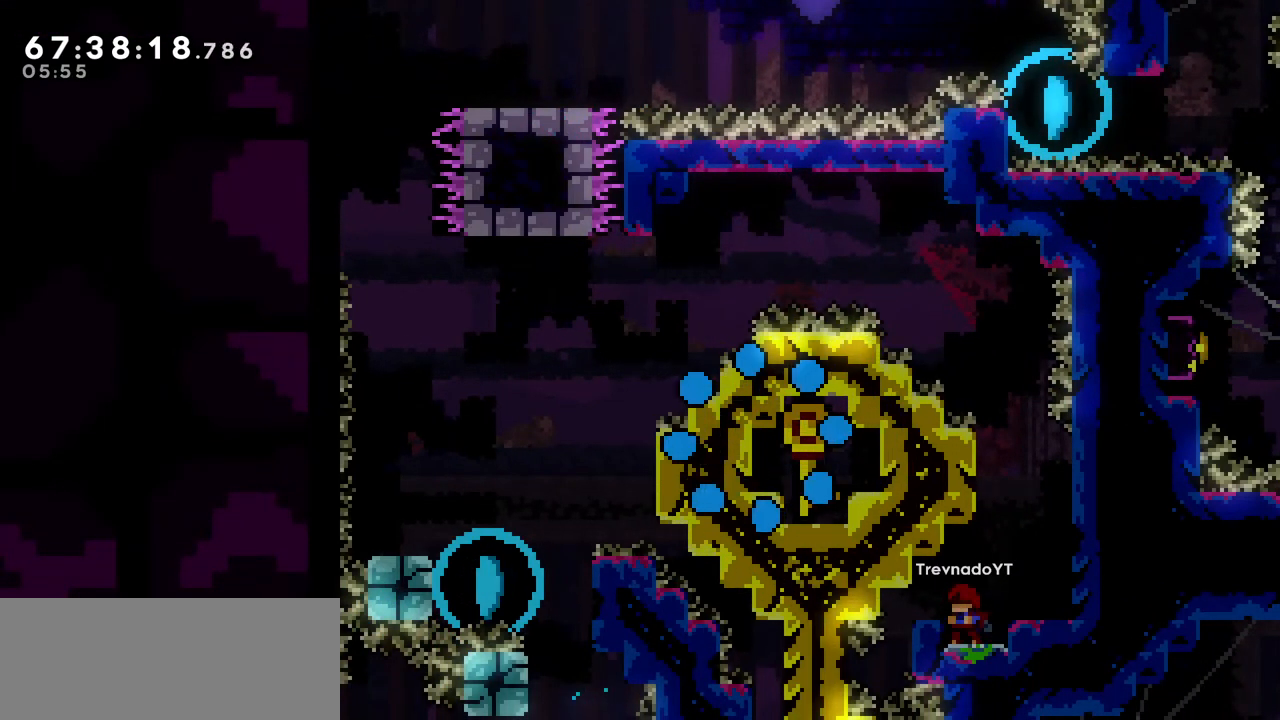
{"keys": [], "events": []}
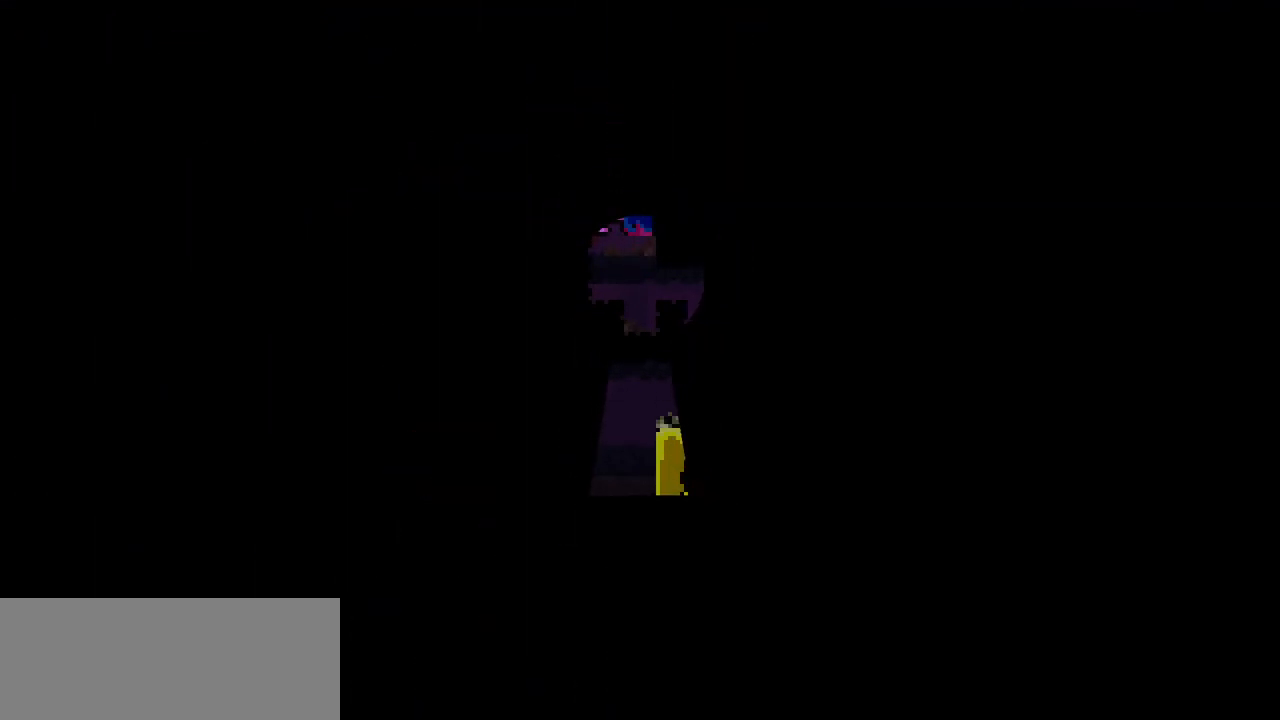
{"keys": [], "events": []}